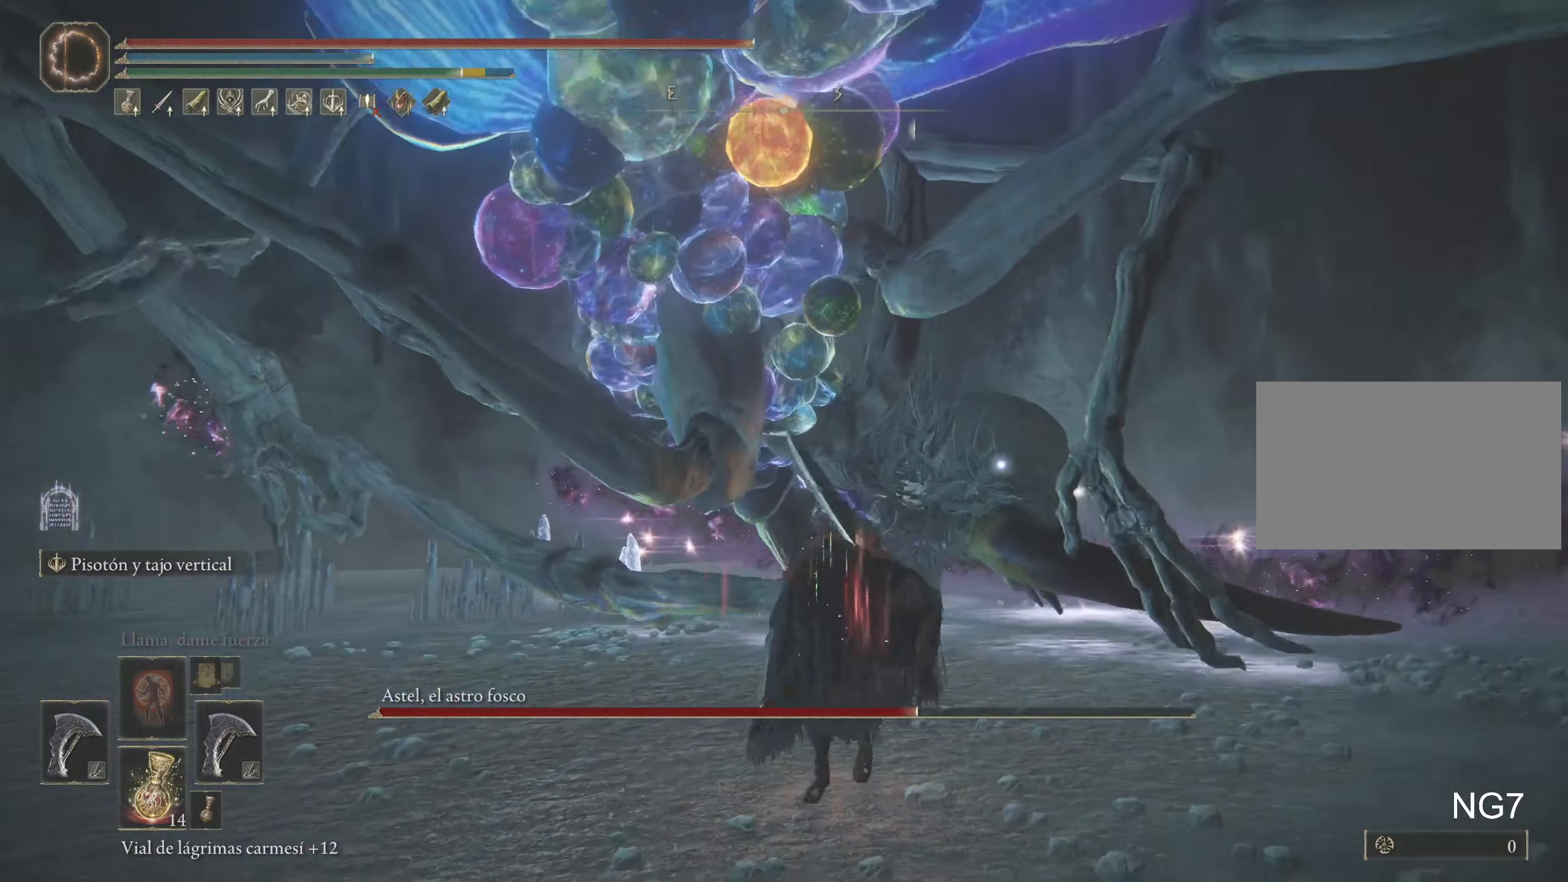
Gameplay with keyboard and mouse; each line is a JSON object with the keys and mouse buttons held at the frame after it. "events" lists presses ("down") and releases ("up") of "1", "2", "3", "4", "5", "a", "alt", "c", "caps_lock", "ctrl", "d", "e", "f", "g", "q", "r", "s", "shift", "space", "t", "tab", "v", "w", "x", "z", "mouse_left", "mouse_wheel" and "mouse_right" between this image and that frame as [ms after this image, input, new state], when the widget could be followed in between. "mouse_left", "mouse_wheel", "mouse_right" = the "left", "wheel", "right" buttons of the "mouse" list. No other keys are recorded. "wheel" means that the mouse wheel is clicked or scrolled. Not read: mouse_move.
{"keys": ["space", "w"], "mouse": [], "events": [[83, "e", "down"], [234, "e", "up"]]}
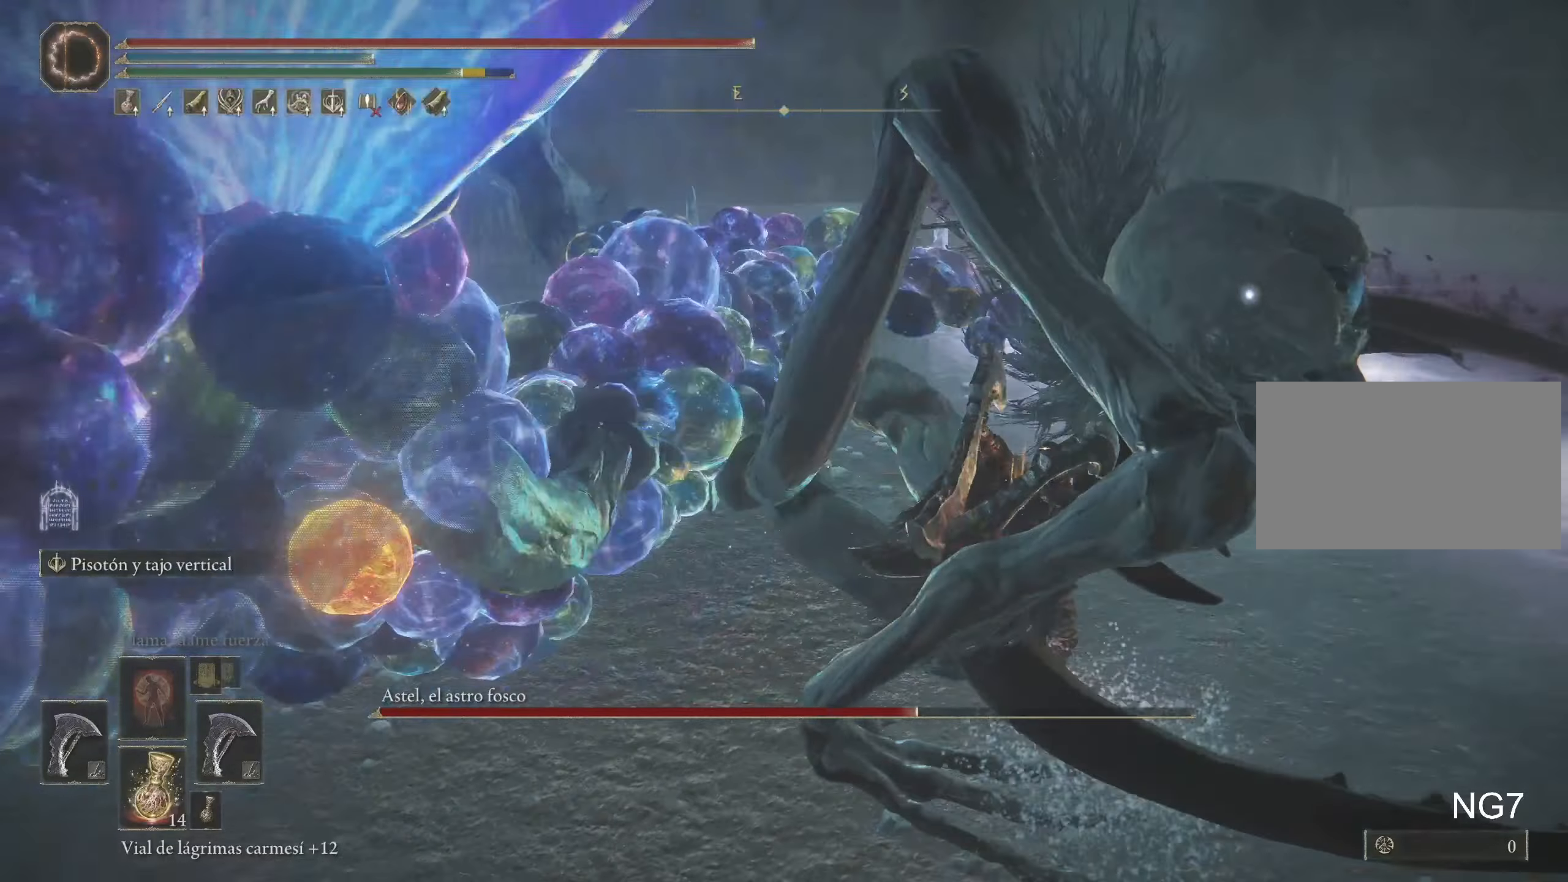
{"keys": [], "mouse": []}
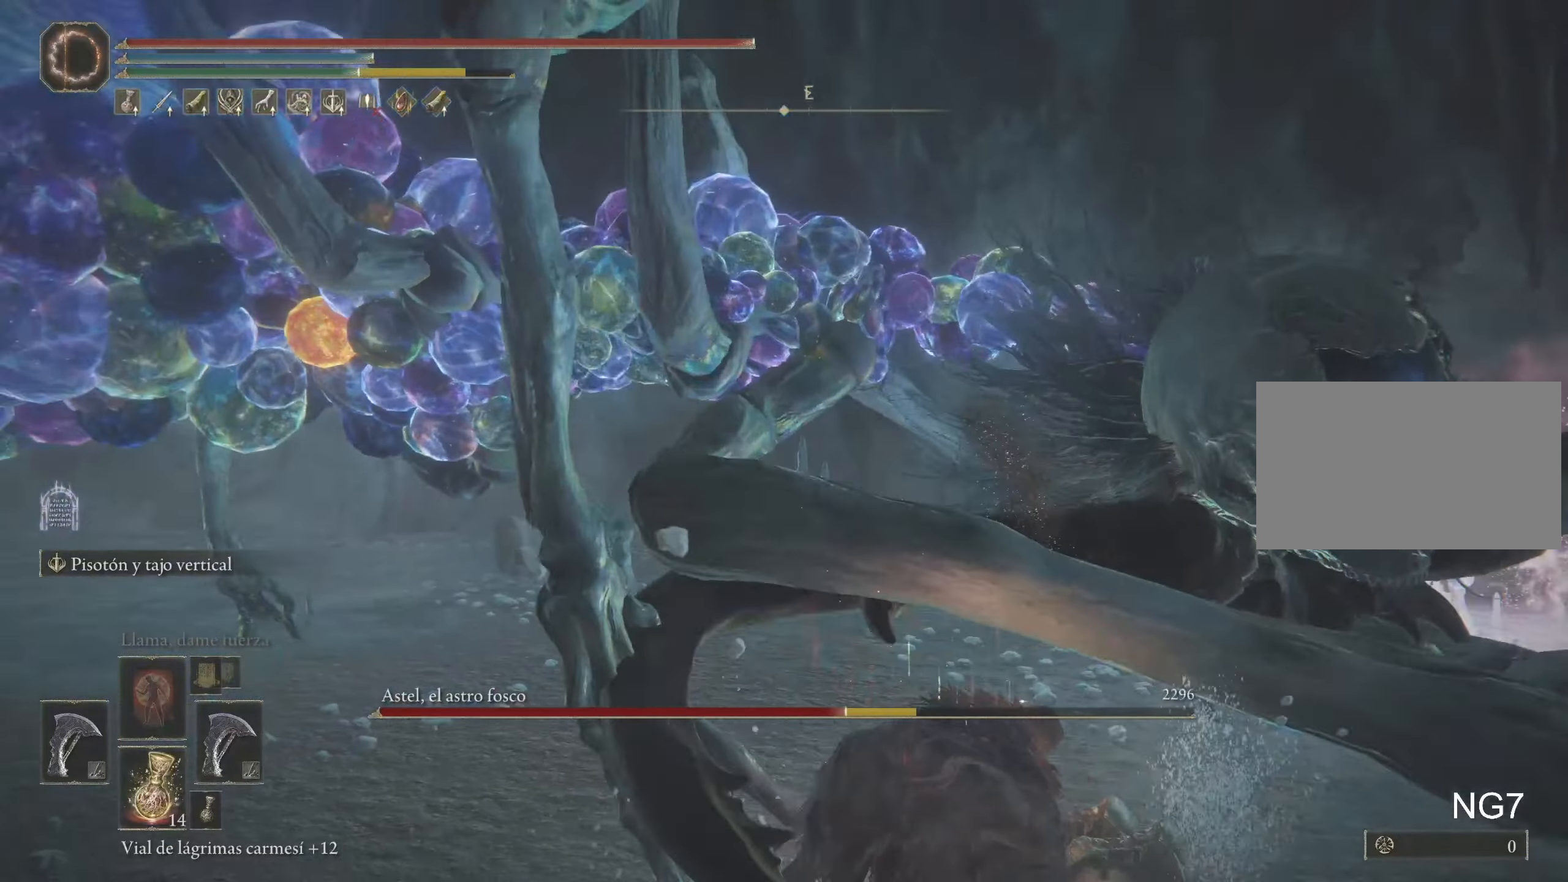
{"keys": ["s", "space"], "mouse": [], "events": [[34, "mouse_wheel", "down"], [167, "mouse_wheel", "up"], [167, "s", "down"], [200, "space", "down"]]}
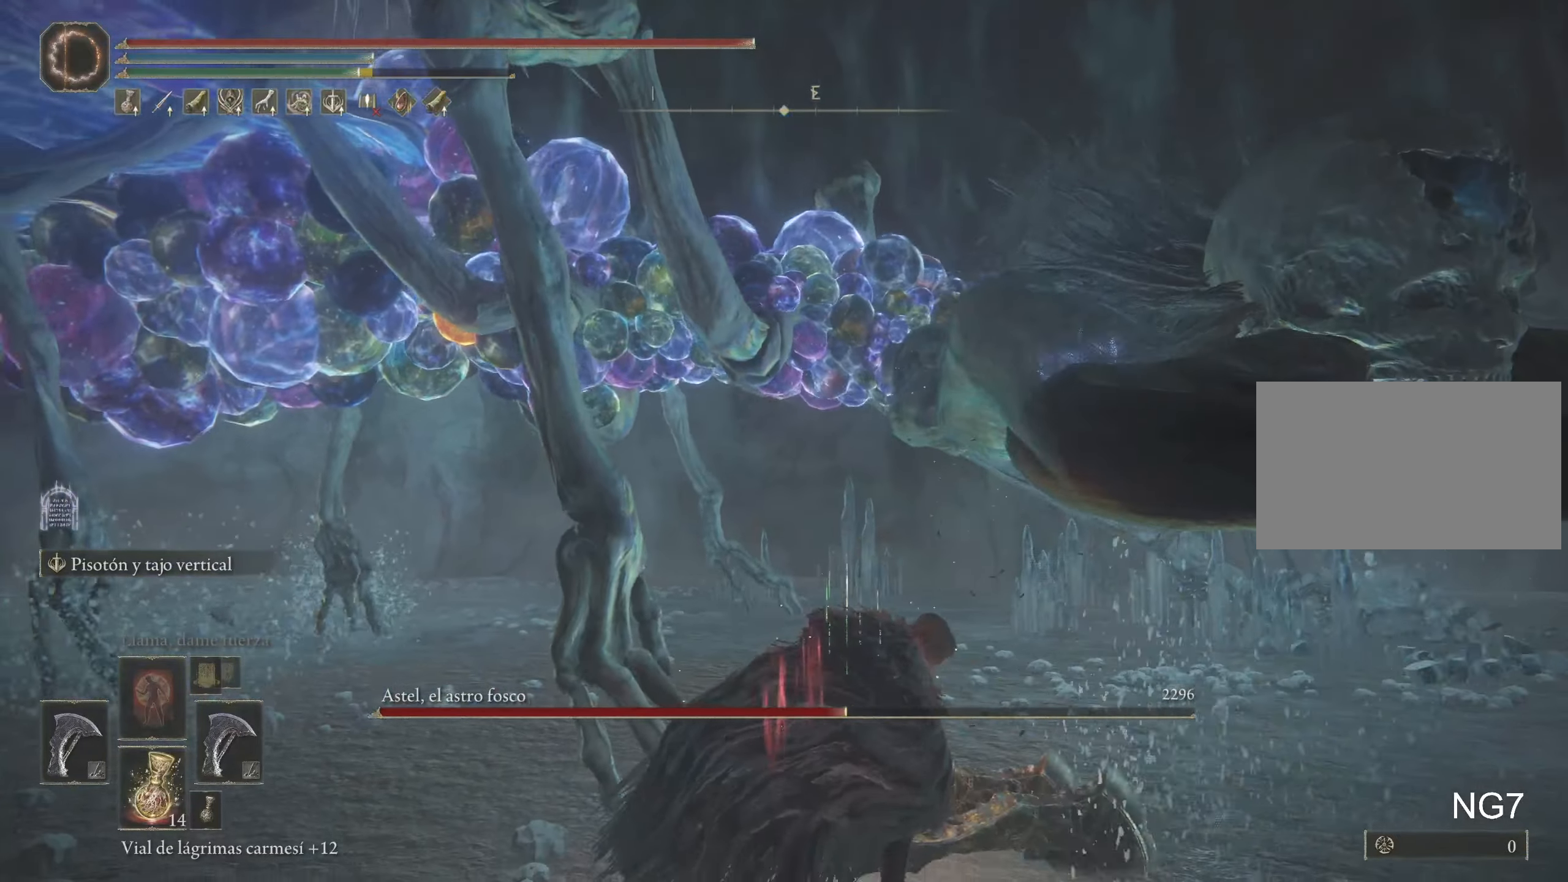
{"keys": ["s", "space"], "mouse": [], "events": []}
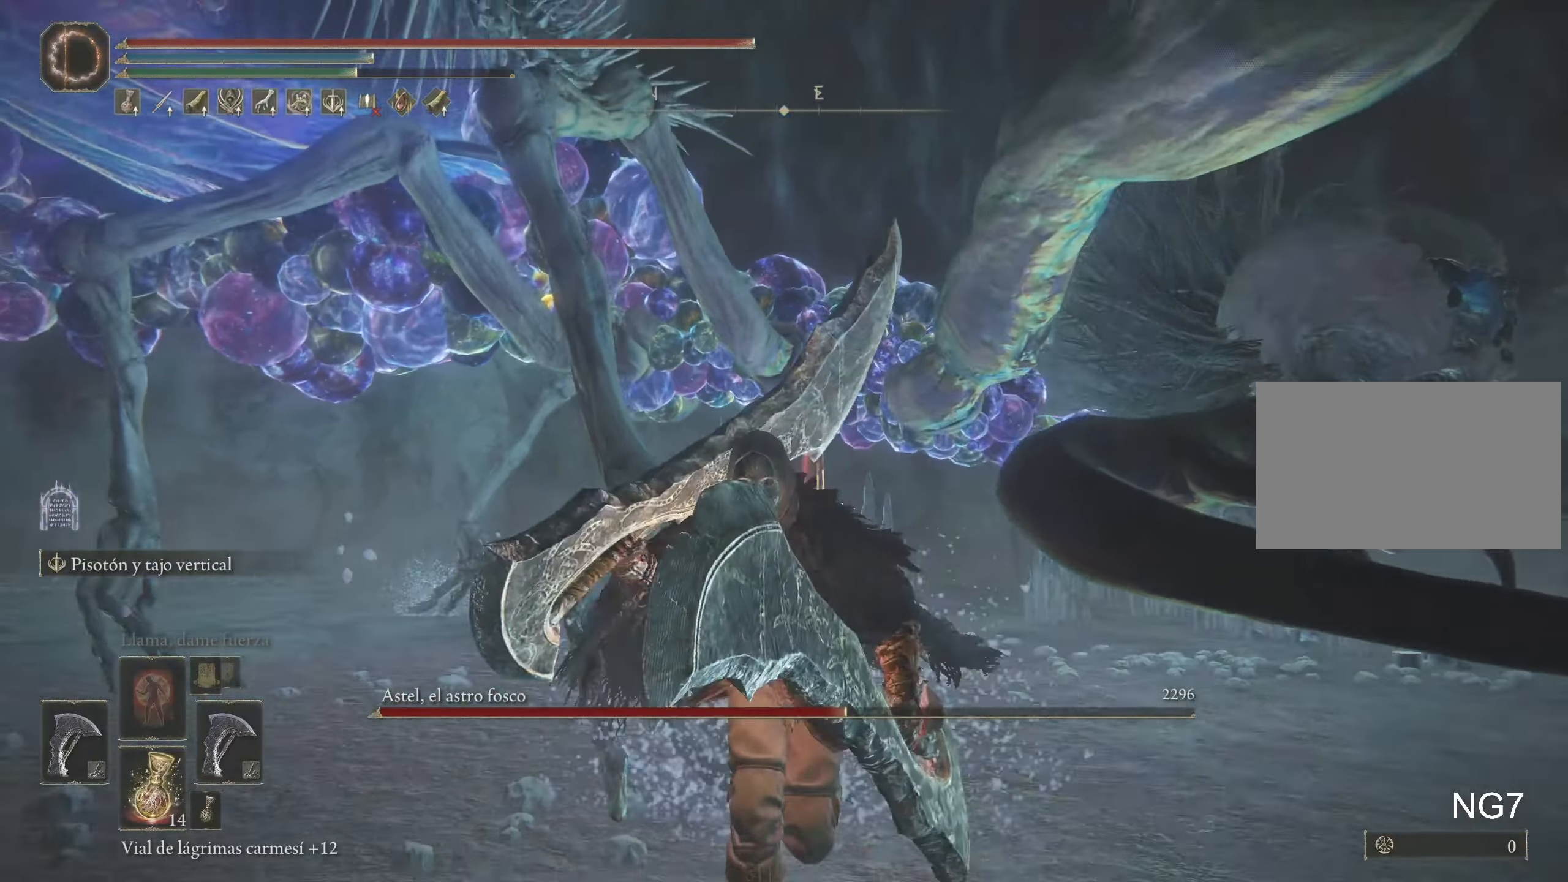
{"keys": ["s", "space"], "mouse": [], "events": []}
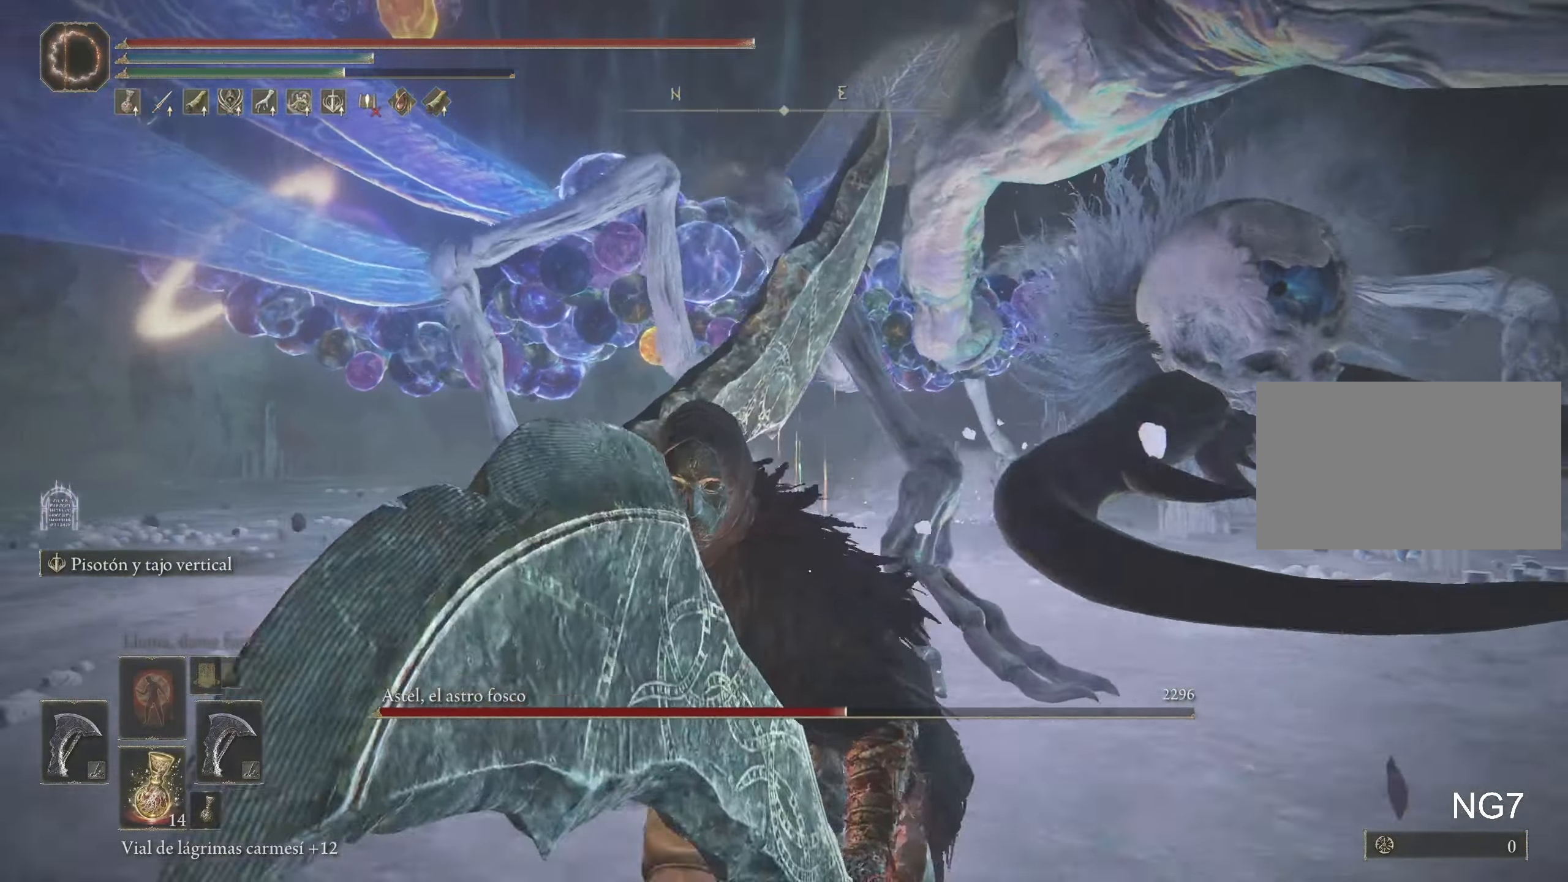
{"keys": ["s", "space"], "mouse": [], "events": []}
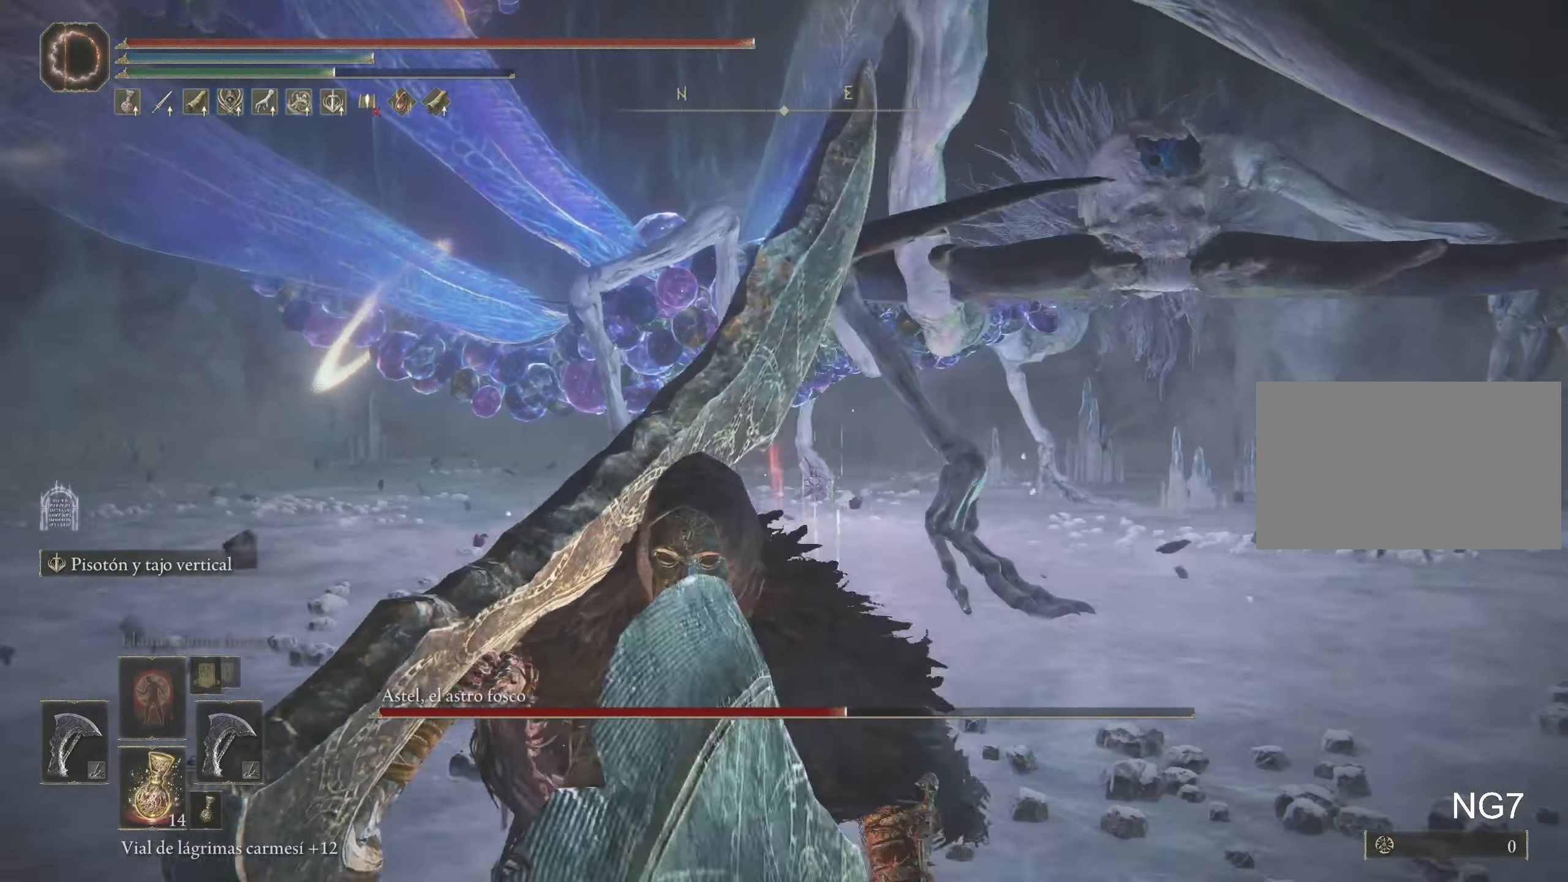
{"keys": ["s", "space"], "mouse": [], "events": []}
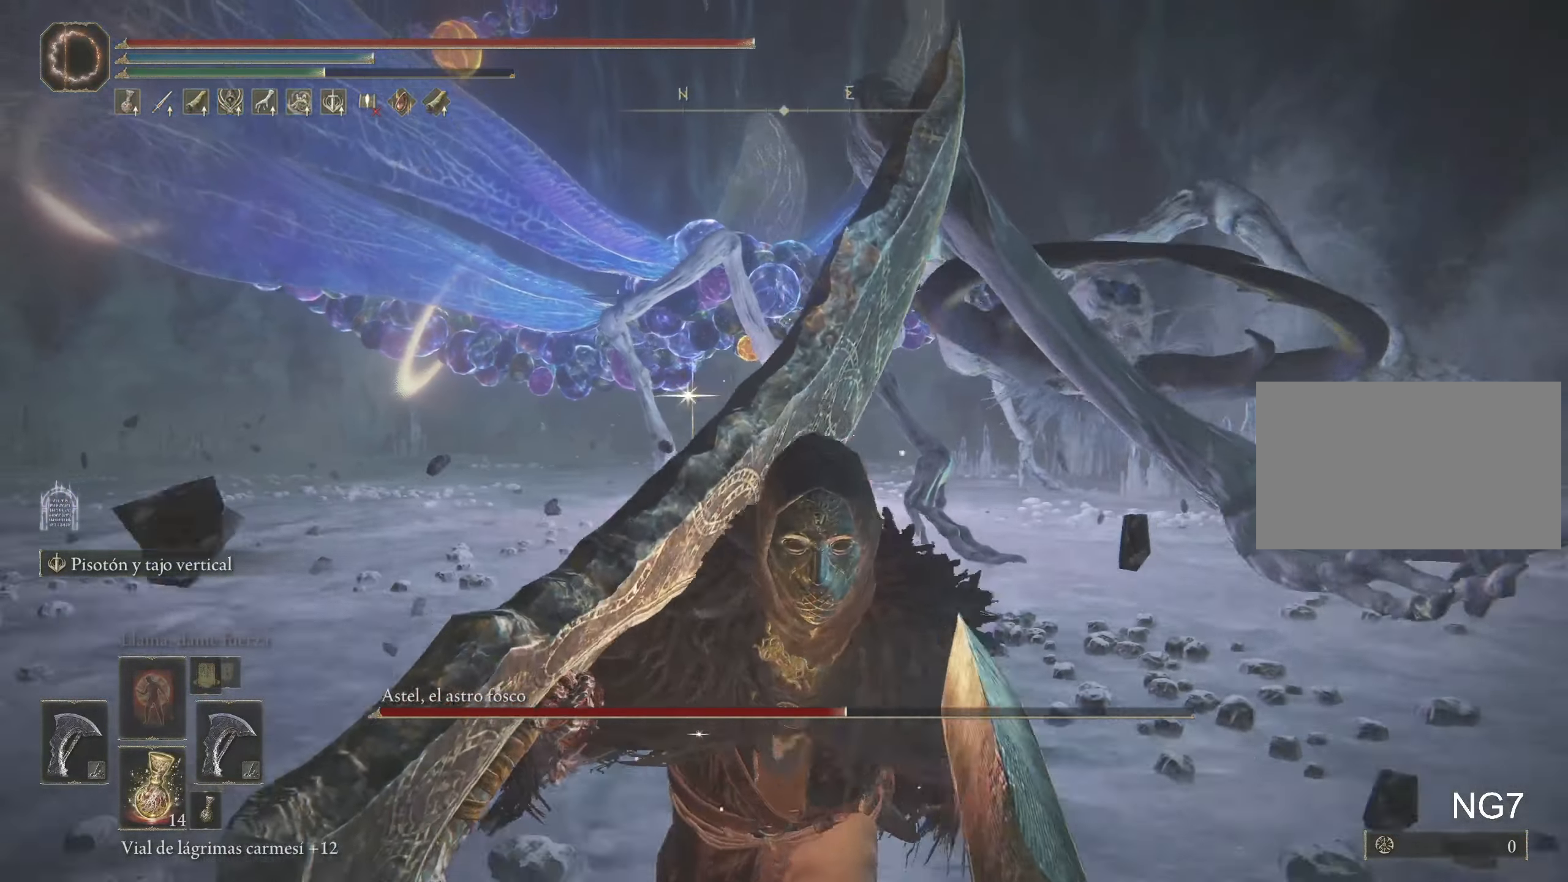
{"keys": ["s", "space"], "mouse": [], "events": []}
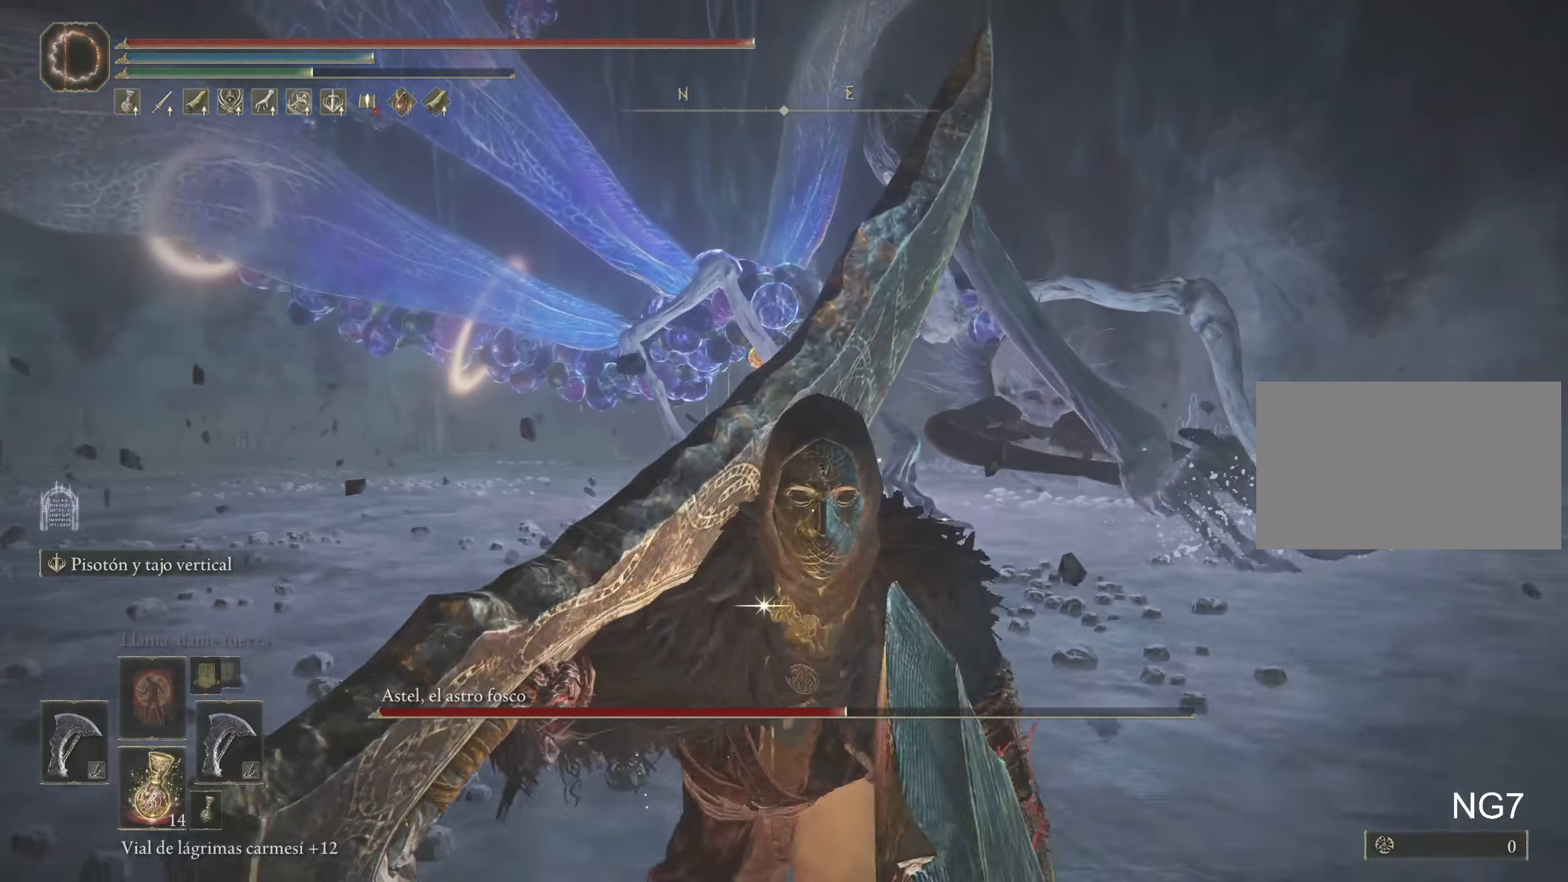
{"keys": ["s", "space"], "mouse": [], "events": []}
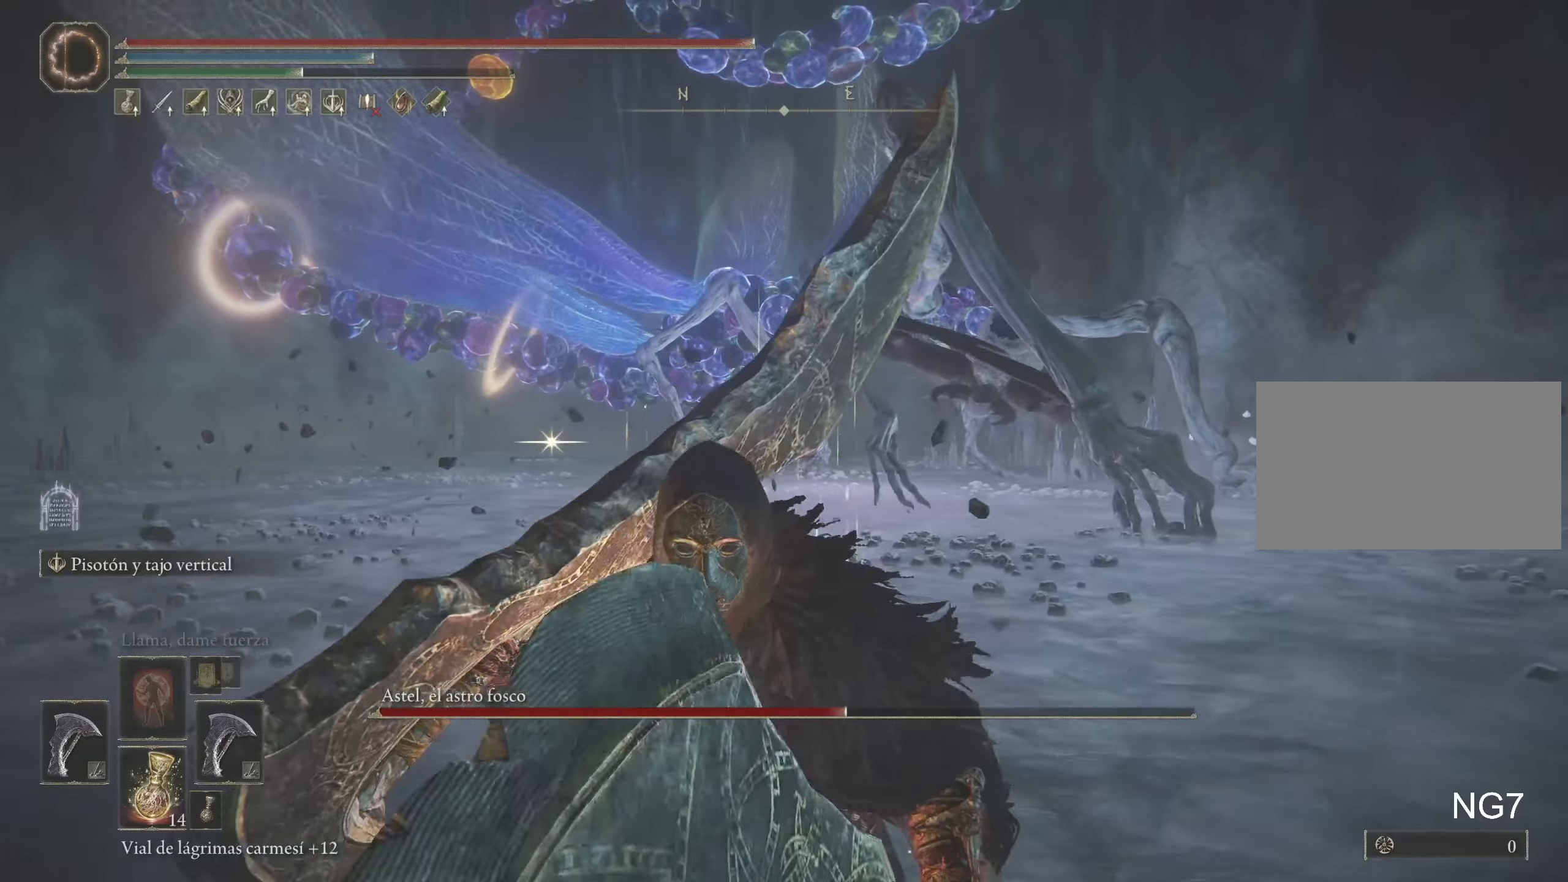
{"keys": ["s", "space"], "mouse": [], "events": []}
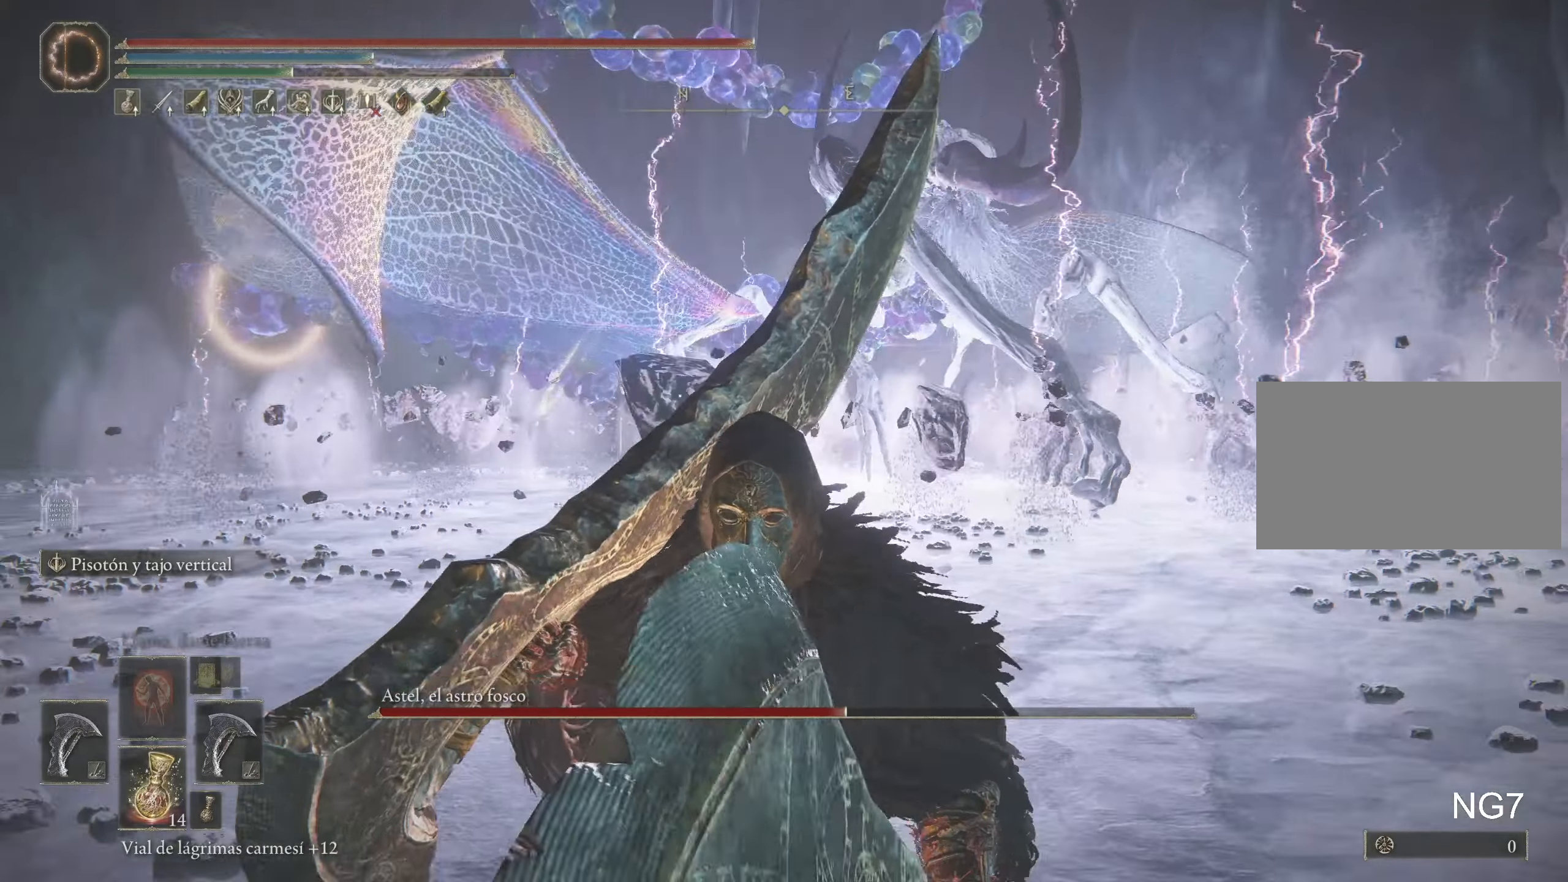
{"keys": ["d", "space"], "mouse": [], "events": [[100, "d", "down"], [350, "s", "up"]]}
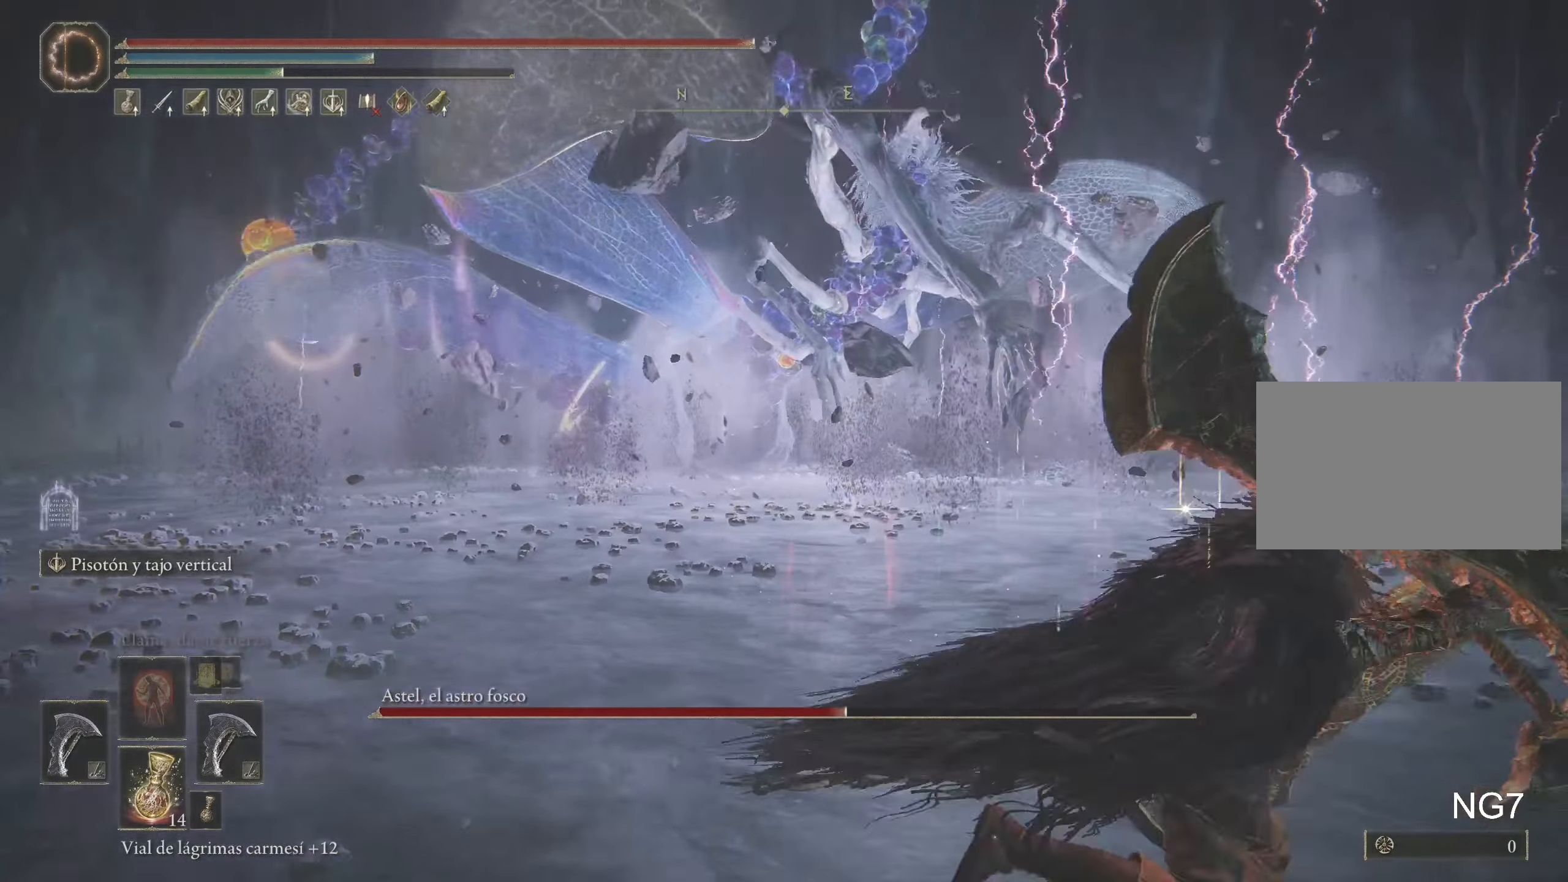
{"keys": ["d", "space"], "mouse": [], "events": []}
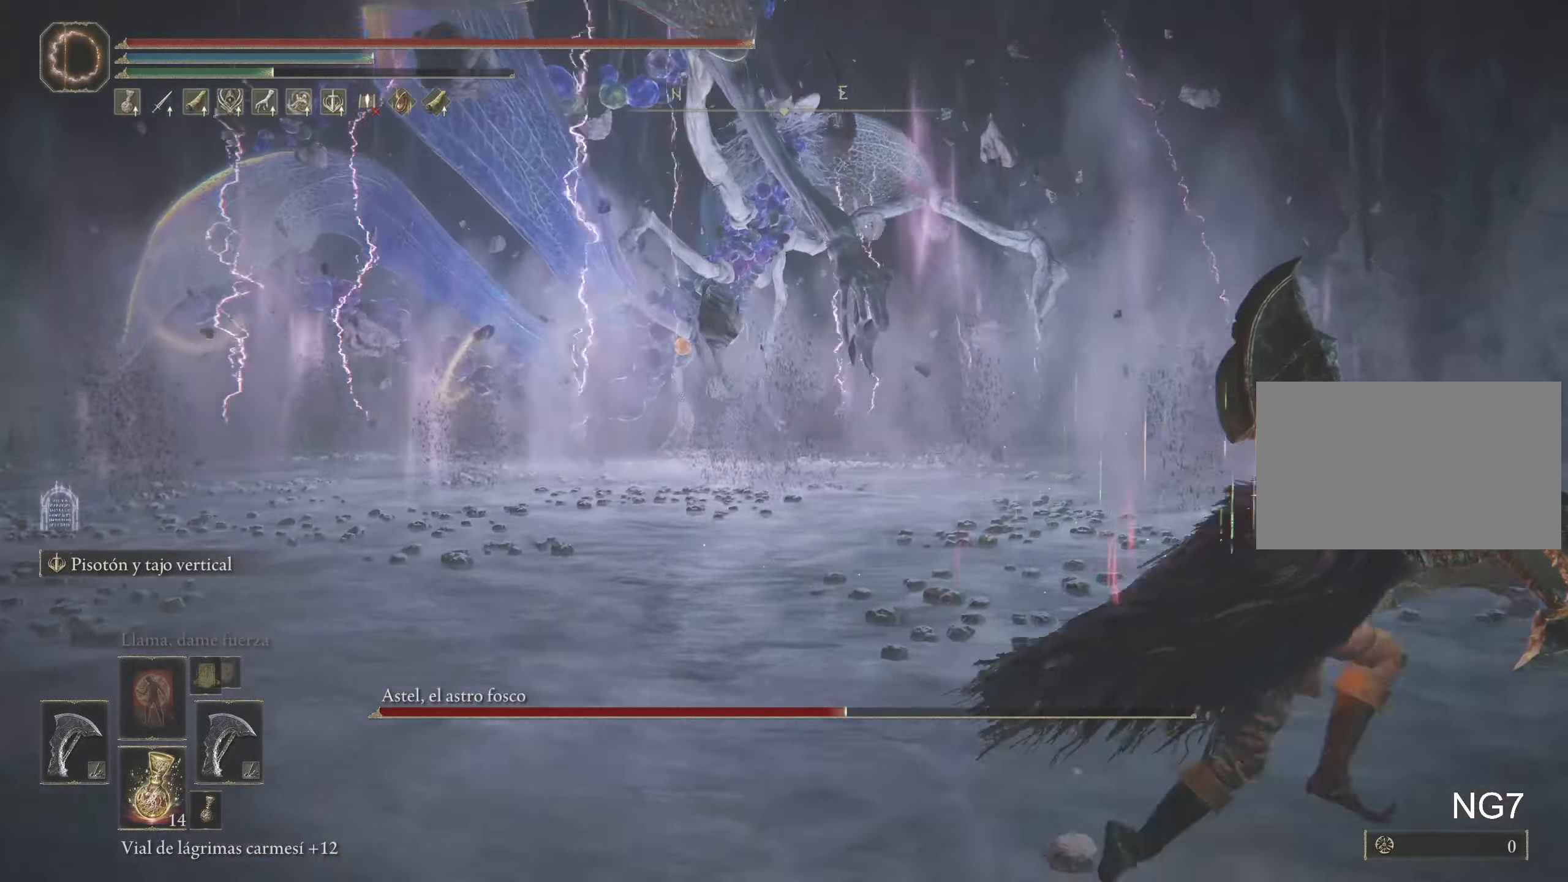
{"keys": ["d", "space"], "mouse": [], "events": []}
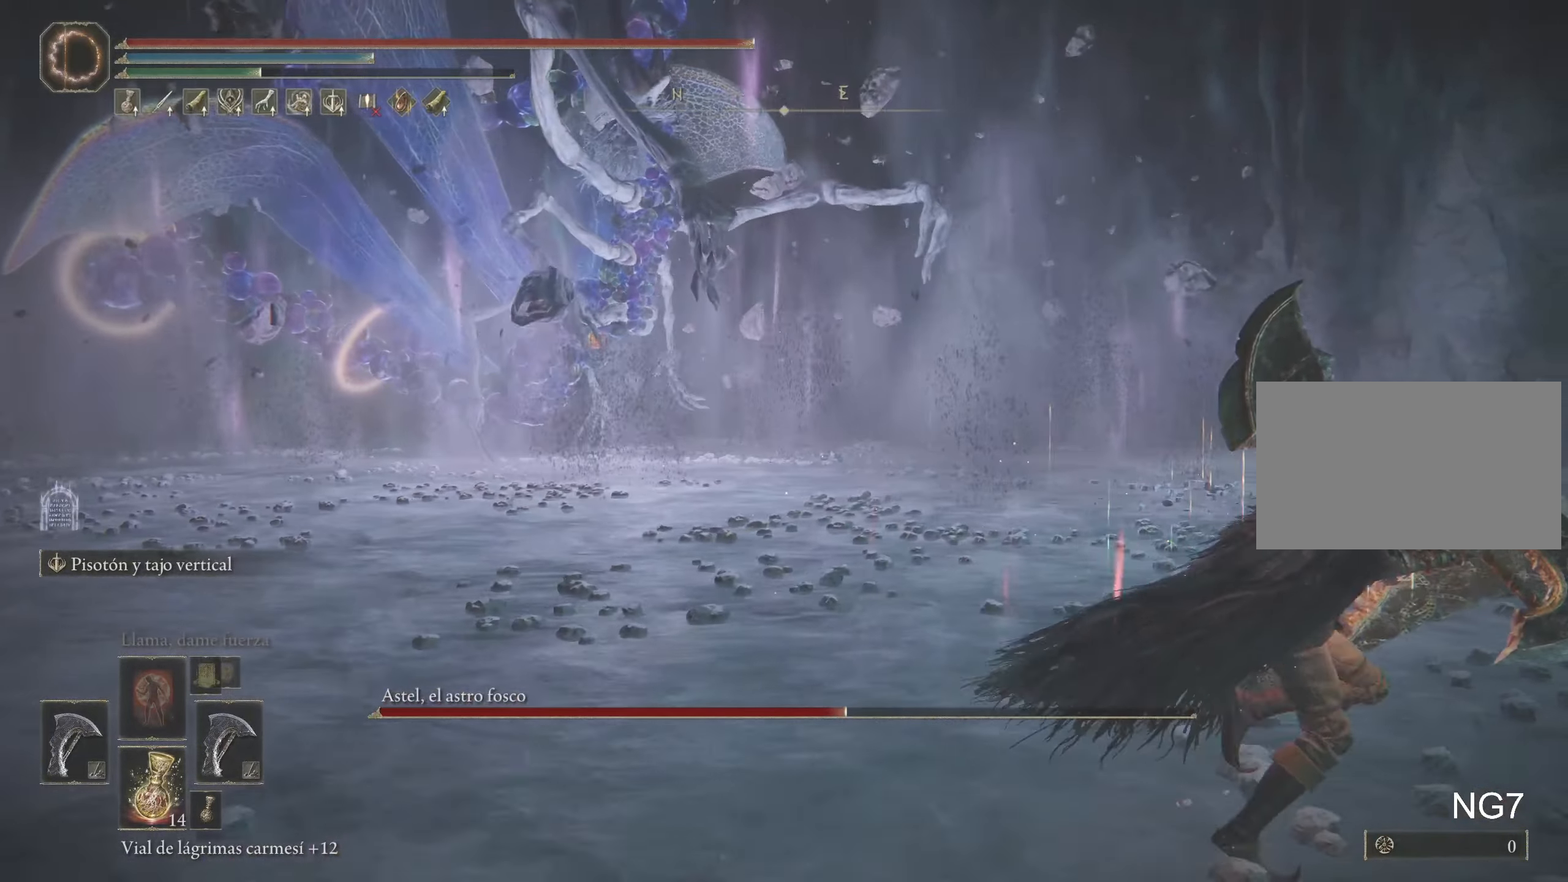
{"keys": ["d", "space"], "mouse": [], "events": [[216, "w", "down"], [350, "w", "up"]]}
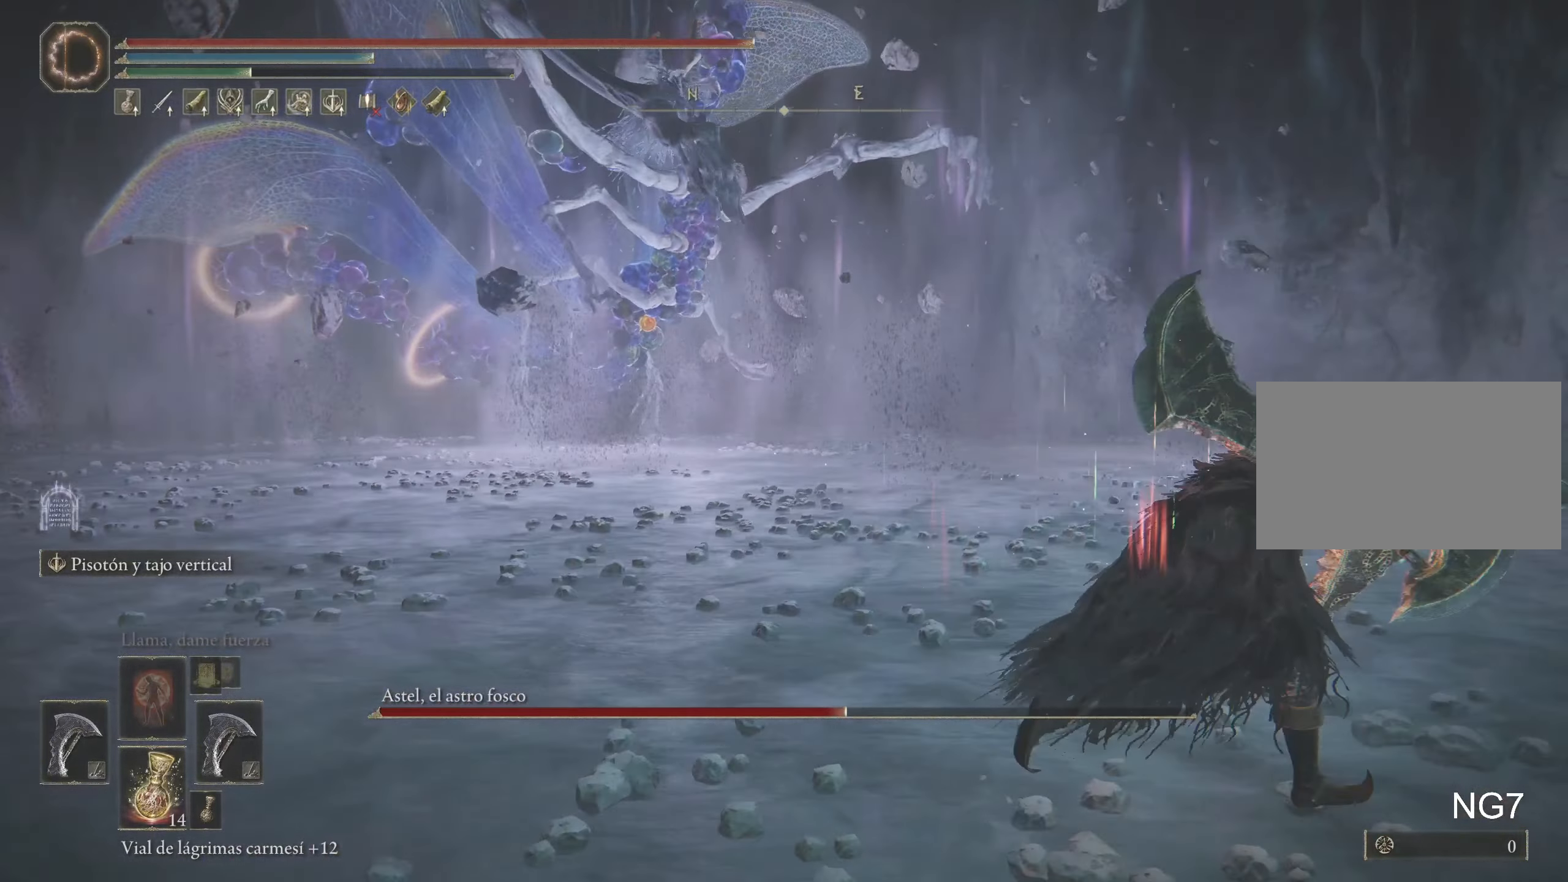
{"keys": ["d"], "mouse": [], "events": [[216, "space", "up"]]}
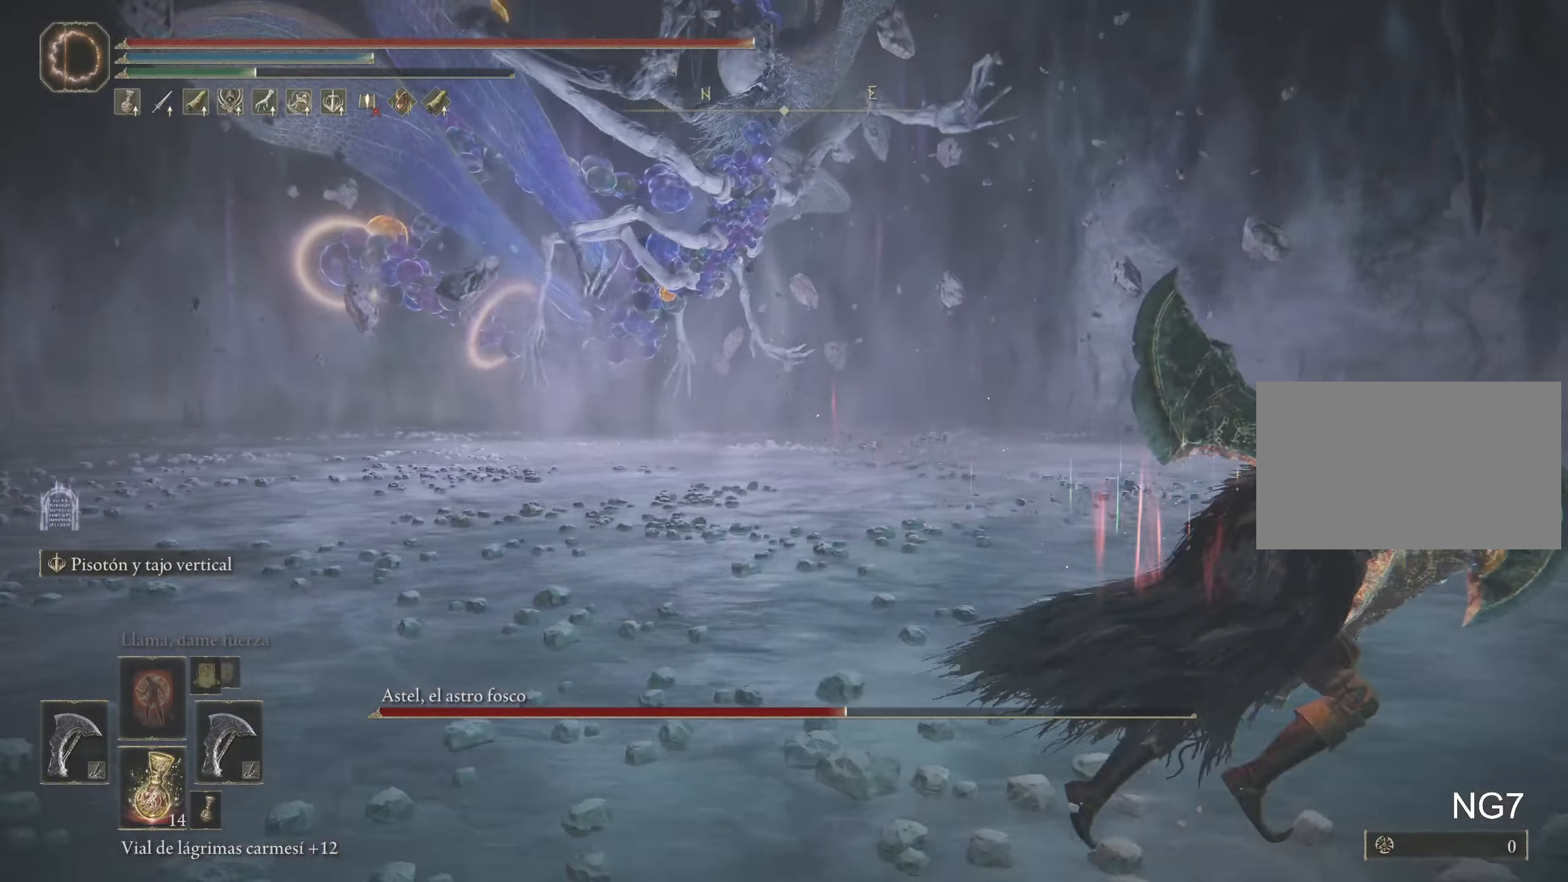
{"keys": ["d"], "mouse": [], "events": []}